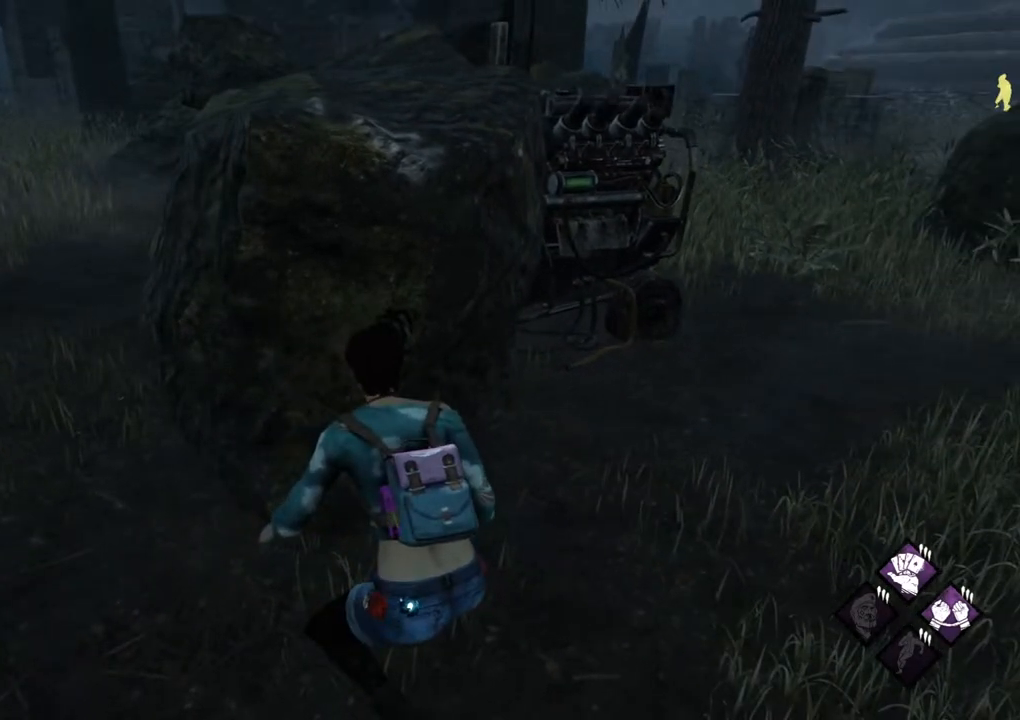
Gameplay with keyboard and mouse; each line is a JSON object with the keys and mouse buttons held at the frame after it. "events" lists presses ("down") and releases ("up") of "1", "2", "3", "4", "5", "a", "alt", "c", "caps_lock", "ctrl", "d", "e", "f", "g", "q", "r", "s", "shift", "space", "t", "tab", "v", "w", "x", "z", "mouse_left", "mouse_wheel" and "mouse_right" between this image and that frame as [ms after this image, input, new state], when the widget could be followed in between. "mouse_left", "mouse_wheel", "mouse_right" = the "left", "wheel", "right" buttons of the "mouse" list. No other keys are recorded. "wheel" means that the mouse wheel is clicked or scrolled. "mouse_move" is the direction in which the mouse moves at that frame (one of eight, or "still"), when it could be read.
{"keys": ["a", "ctrl"], "mouse": [], "mouse_move": "right", "events": [[350, "a", "down"]]}
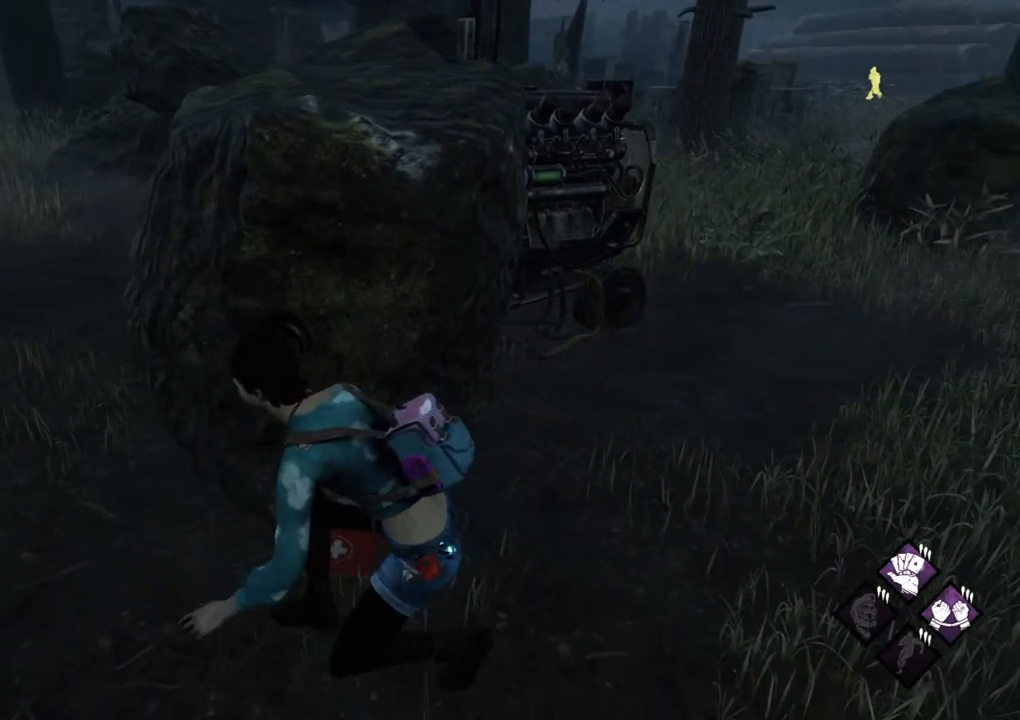
{"keys": ["ctrl"], "mouse": [], "mouse_move": "still", "events": [[34, "w", "down"], [267, "a", "up"], [417, "w", "up"]]}
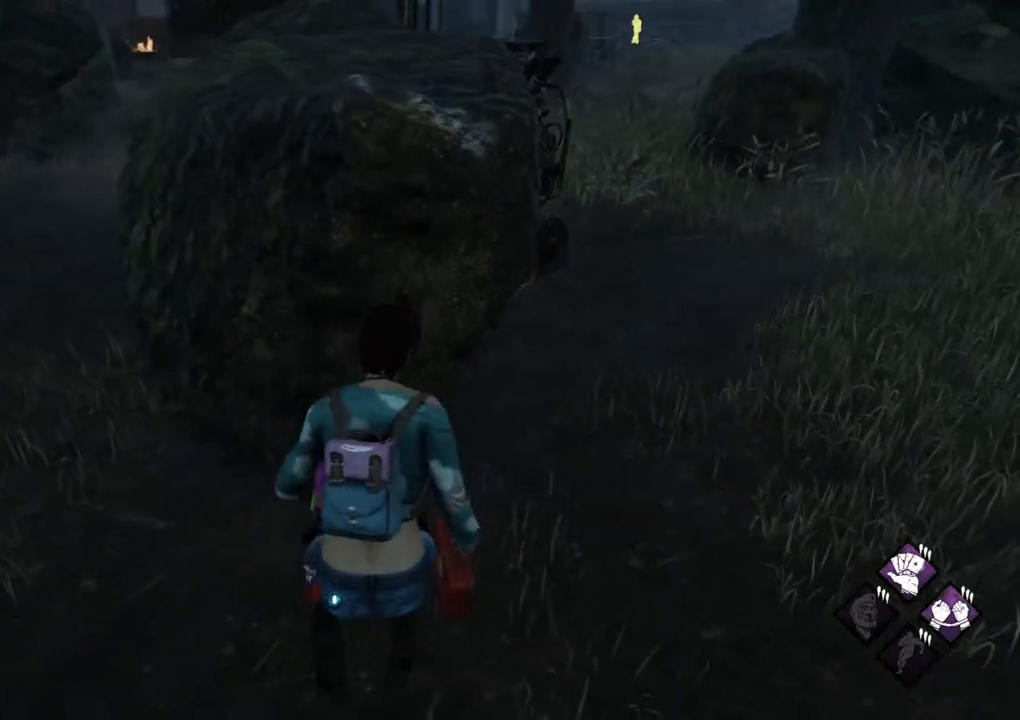
{"keys": ["a", "ctrl", "w"], "mouse": [], "mouse_move": "still", "events": [[234, "a", "down"], [334, "w", "down"]]}
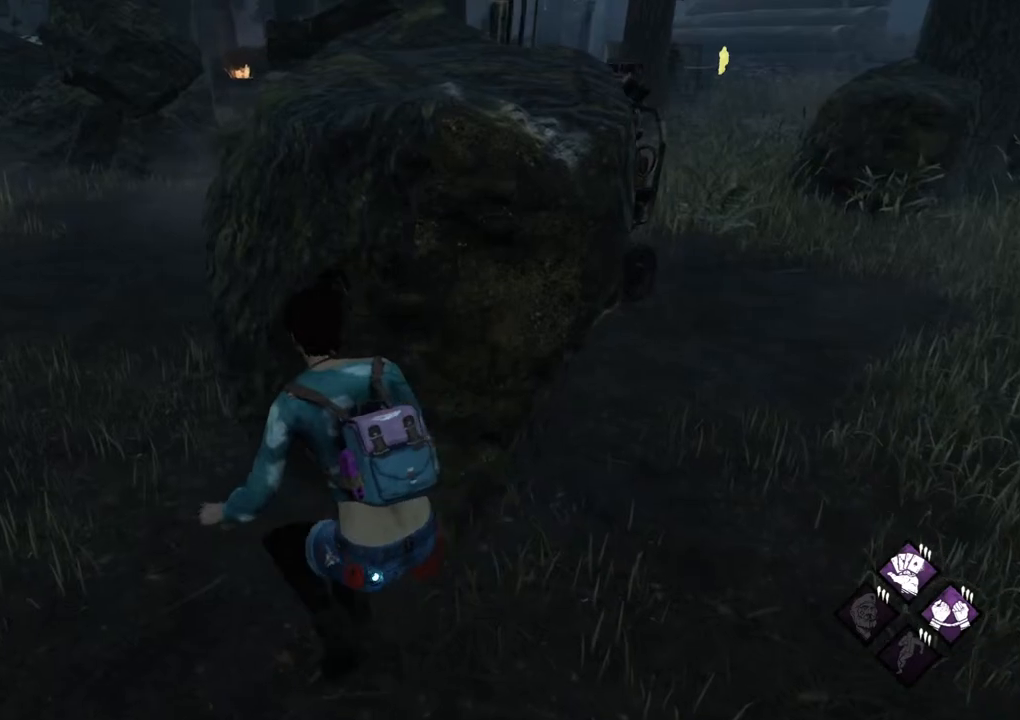
{"keys": ["ctrl"], "mouse": [], "mouse_move": "still", "events": [[17, "a", "up"], [350, "w", "up"]]}
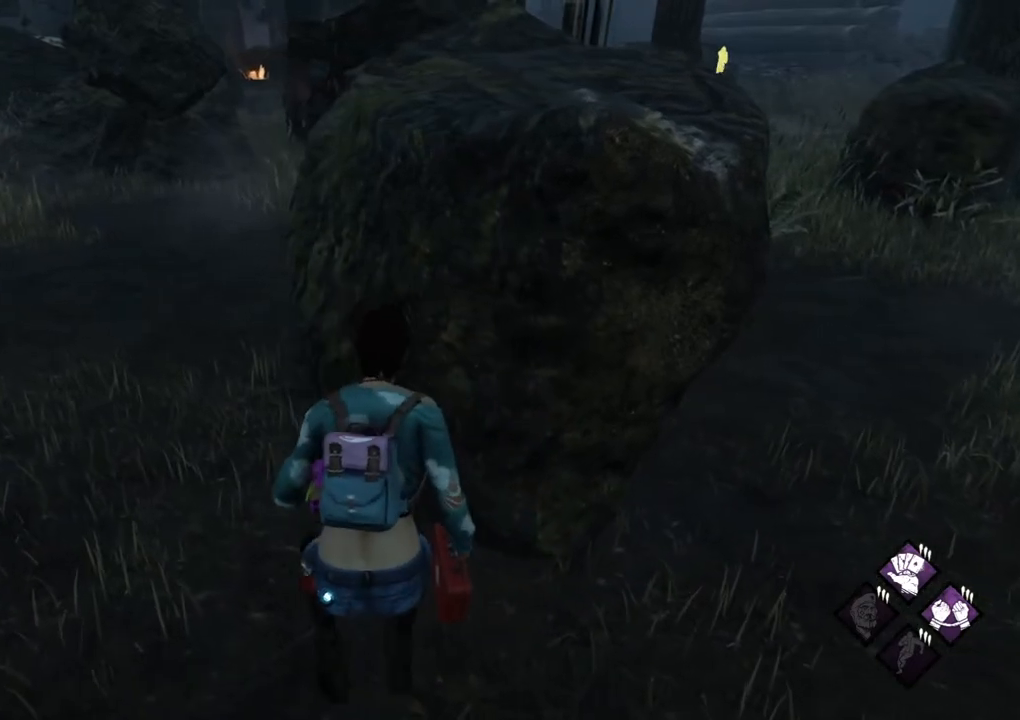
{"keys": ["ctrl"], "mouse": [], "mouse_move": "still", "events": []}
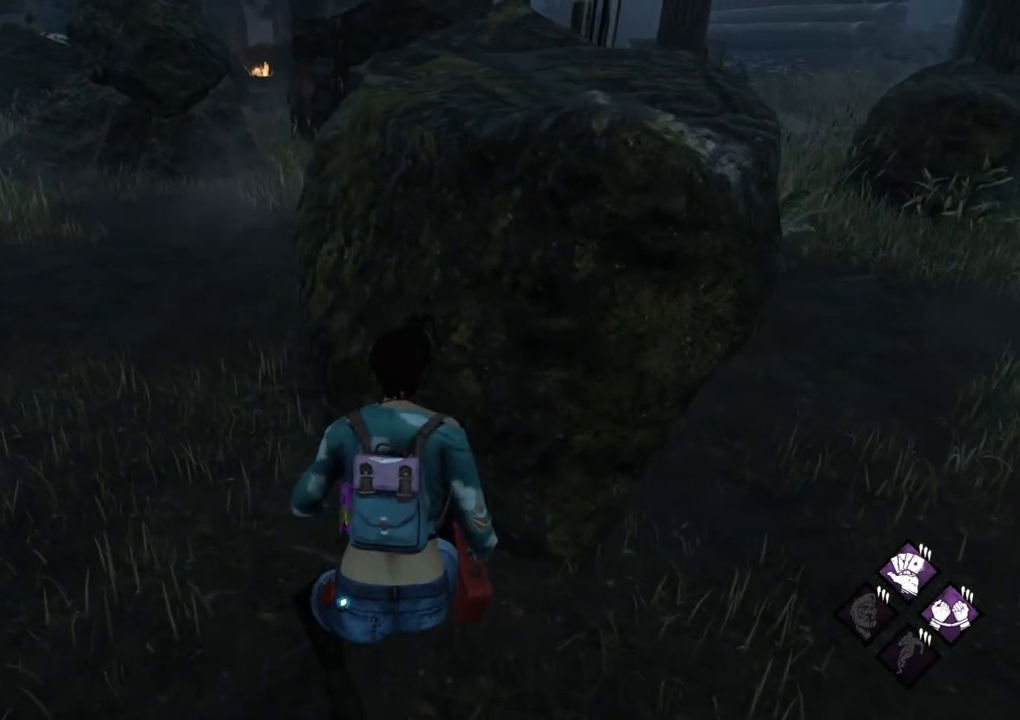
{"keys": ["ctrl"], "mouse": [], "mouse_move": "still", "events": [[100, "d", "down"], [284, "d", "up"]]}
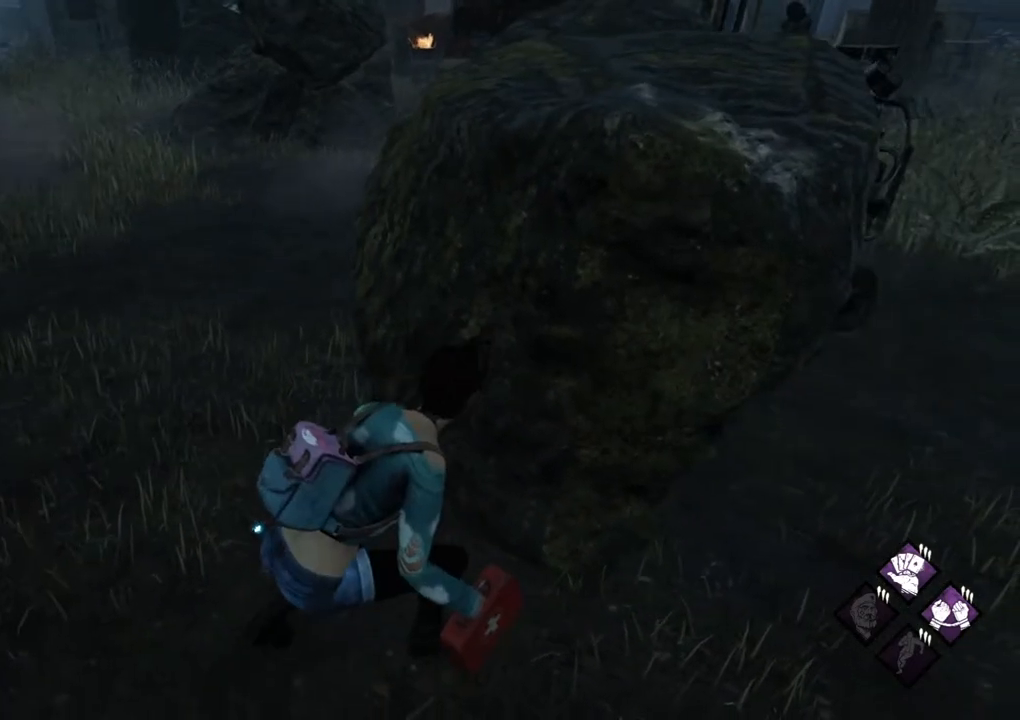
{"keys": ["ctrl"], "mouse": [], "mouse_move": "still", "events": []}
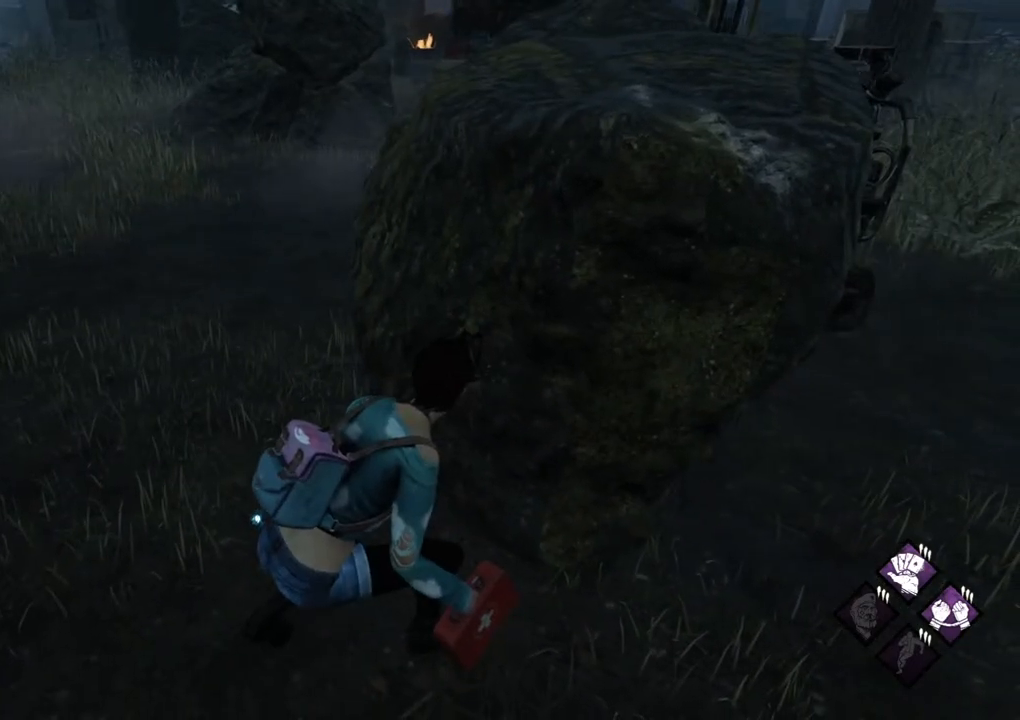
{"keys": ["ctrl", "d"], "mouse": [], "mouse_move": "still", "events": [[84, "d", "down"]]}
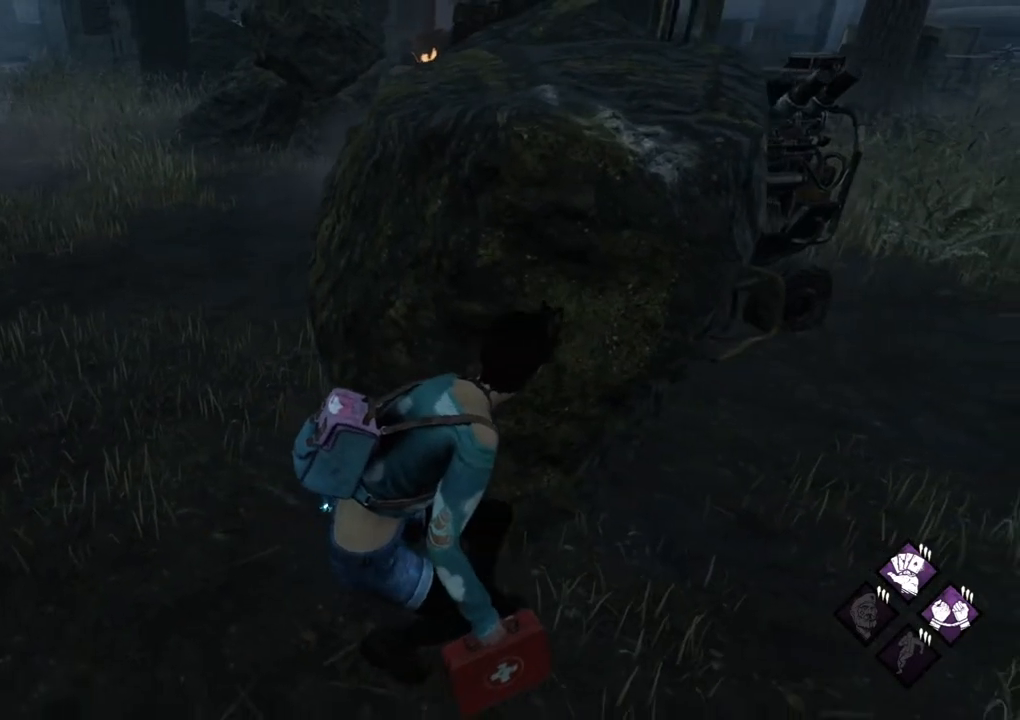
{"keys": ["ctrl", "d", "w"], "mouse": [], "mouse_move": "still", "events": [[334, "w", "down"]]}
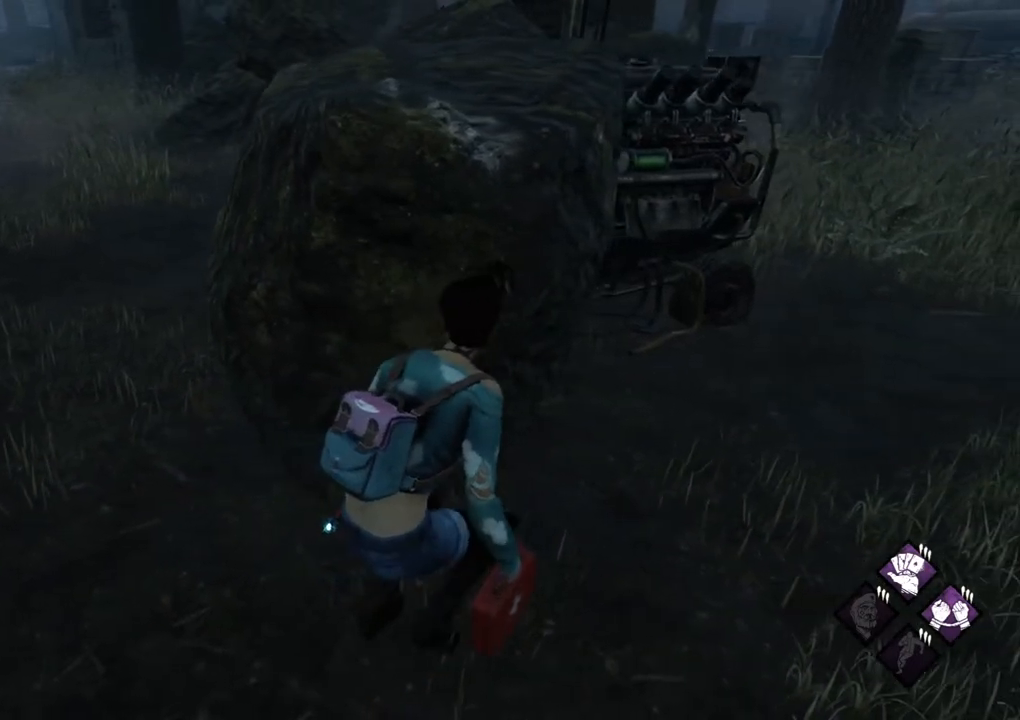
{"keys": ["ctrl", "d", "w"], "mouse": [], "mouse_move": "still", "events": []}
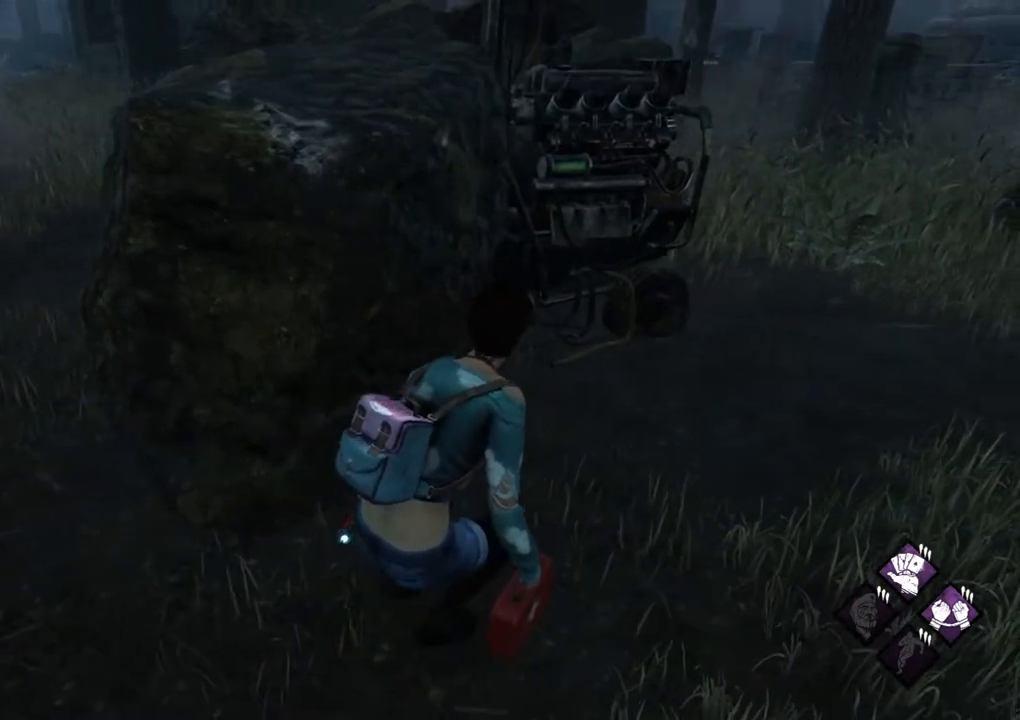
{"keys": ["a", "ctrl", "s"], "mouse": [], "mouse_move": "still", "events": [[217, "d", "up"], [267, "a", "down"], [267, "w", "up"], [500, "s", "down"]]}
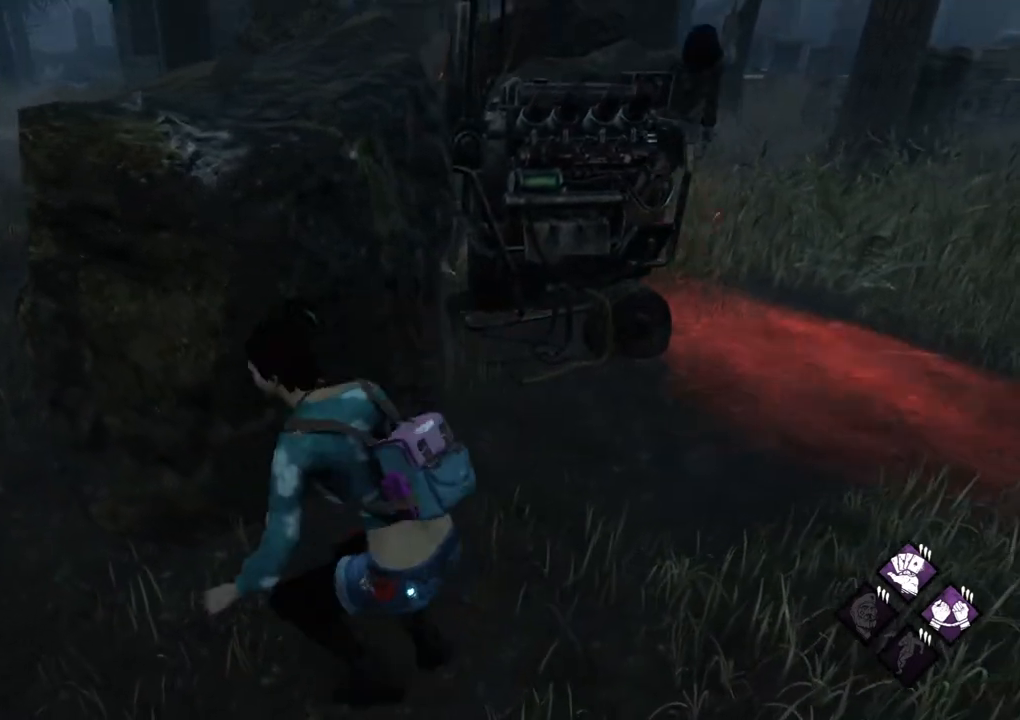
{"keys": ["a", "shift", "w"], "mouse": [], "mouse_move": "right", "events": [[50, "ctrl", "up"], [150, "s", "up"], [234, "shift", "down"], [384, "w", "down"]]}
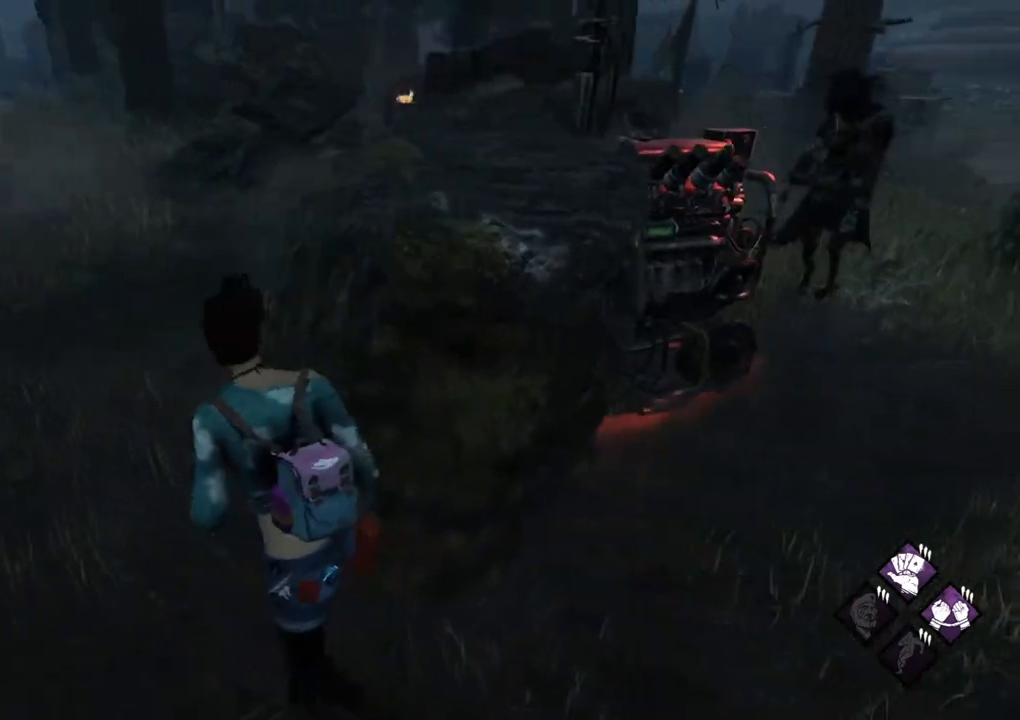
{"keys": ["a", "shift"], "mouse": [], "mouse_move": "right", "events": [[450, "w", "up"]]}
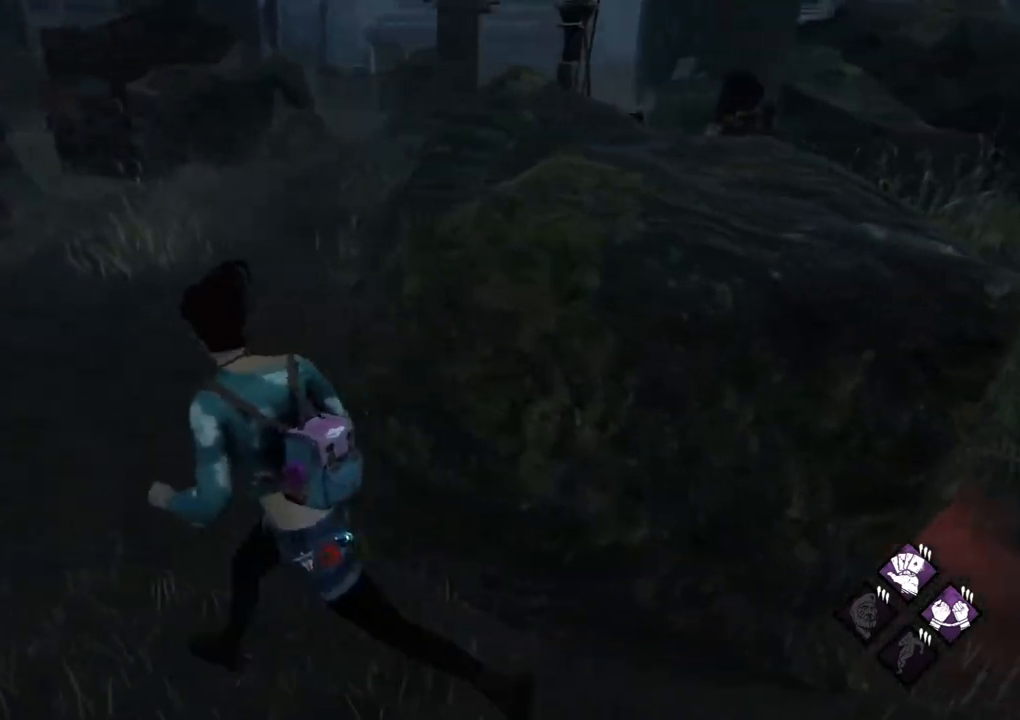
{"keys": ["d", "w"], "mouse": [], "mouse_move": "right", "events": [[34, "s", "down"], [84, "a", "up"], [217, "d", "down"], [217, "s", "up"], [267, "shift", "up"], [367, "a", "down"], [417, "w", "down"], [500, "a", "up"]]}
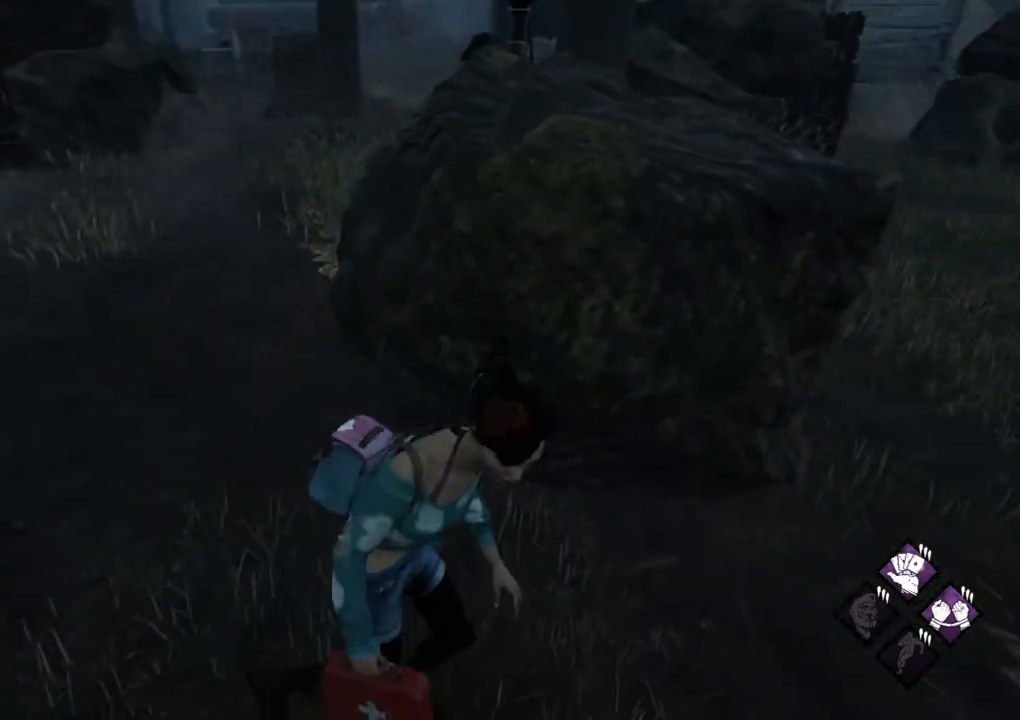
{"keys": ["d", "shift"], "mouse": [], "mouse_move": "left", "events": [[50, "w", "up"], [184, "shift", "down"]]}
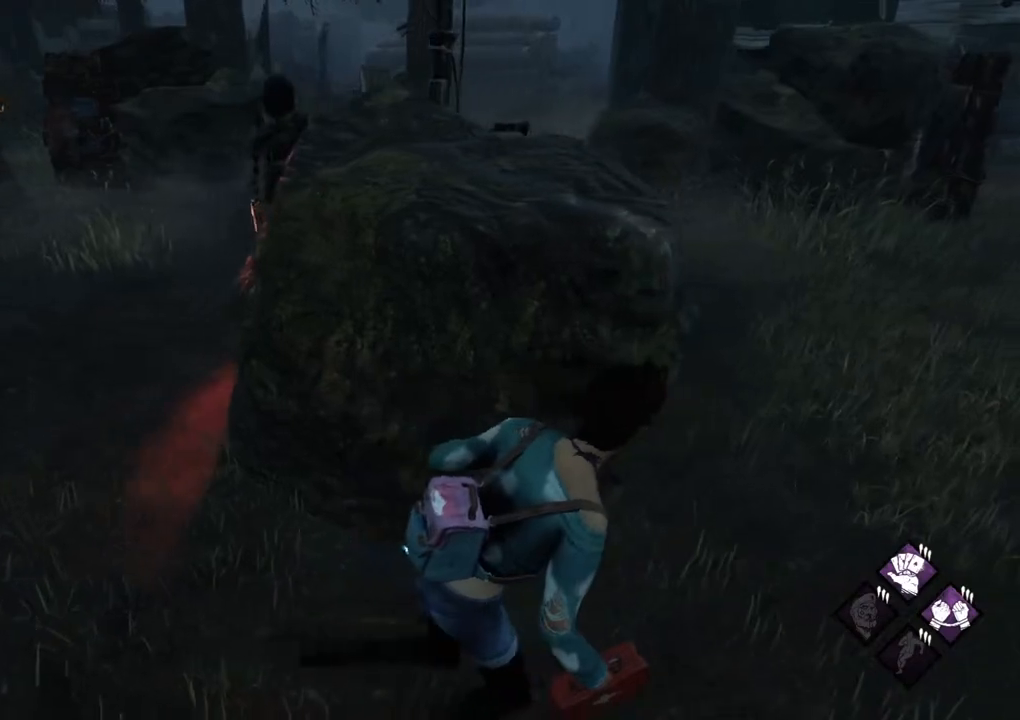
{"keys": ["d", "shift", "w"], "mouse": [], "mouse_move": "right", "events": [[400, "w", "down"]]}
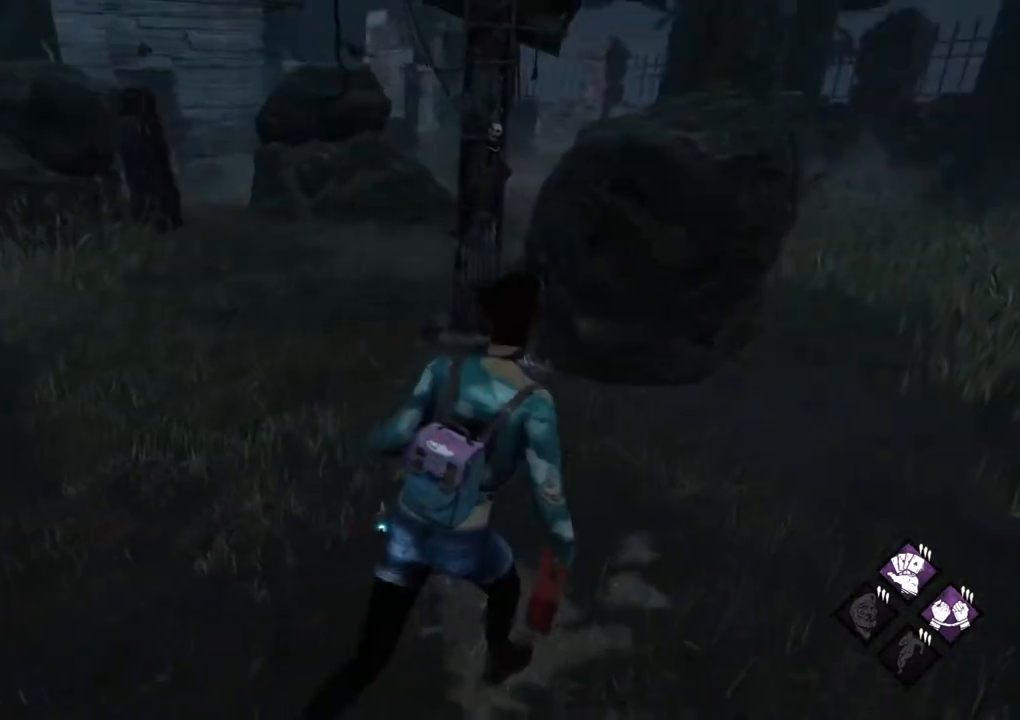
{"keys": ["d", "shift", "w"], "mouse": [], "mouse_move": "still", "events": [[134, "d", "up"], [167, "d", "down"]]}
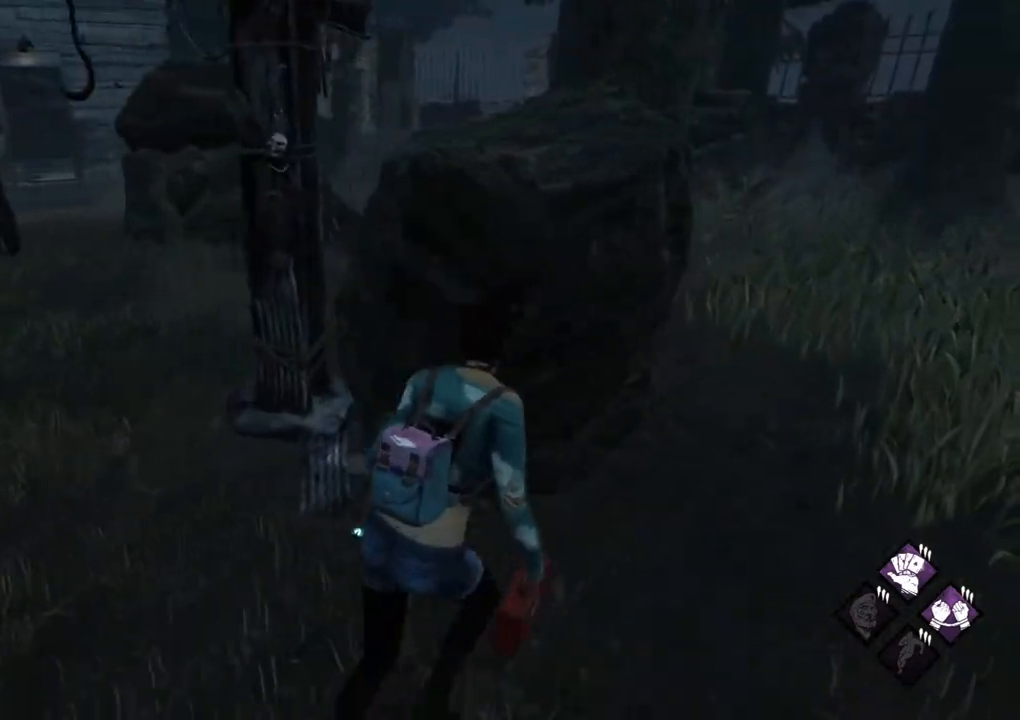
{"keys": ["d", "shift"], "mouse": [], "mouse_move": "left", "events": [[100, "w", "up"]]}
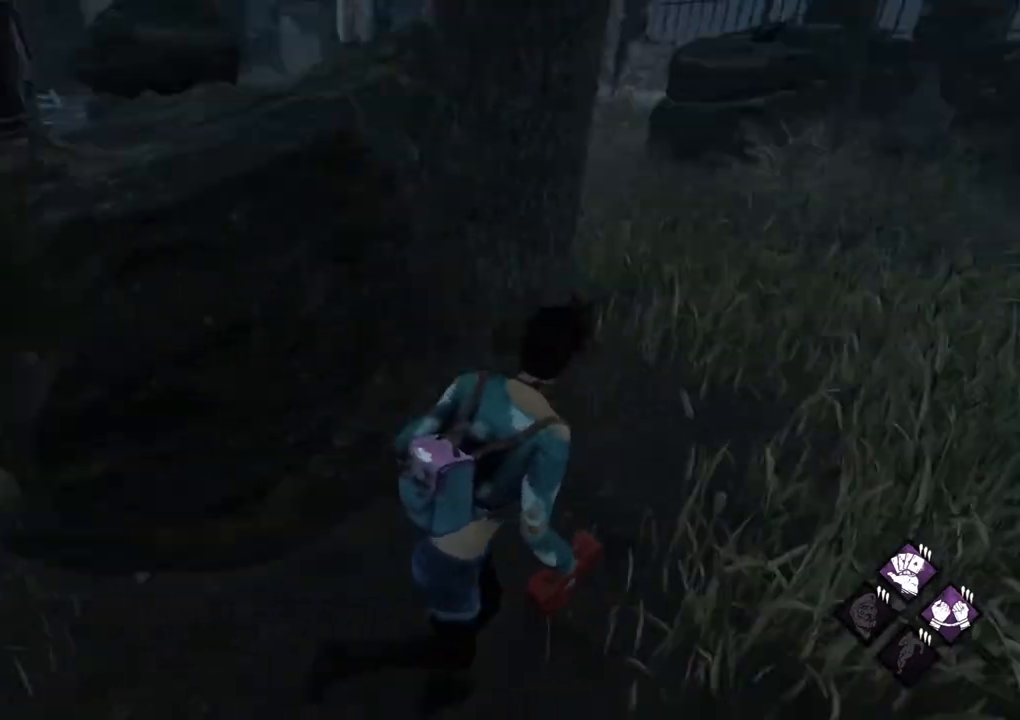
{"keys": ["shift", "w"], "mouse": [], "mouse_move": "still", "events": [[67, "w", "down"], [250, "d", "up"]]}
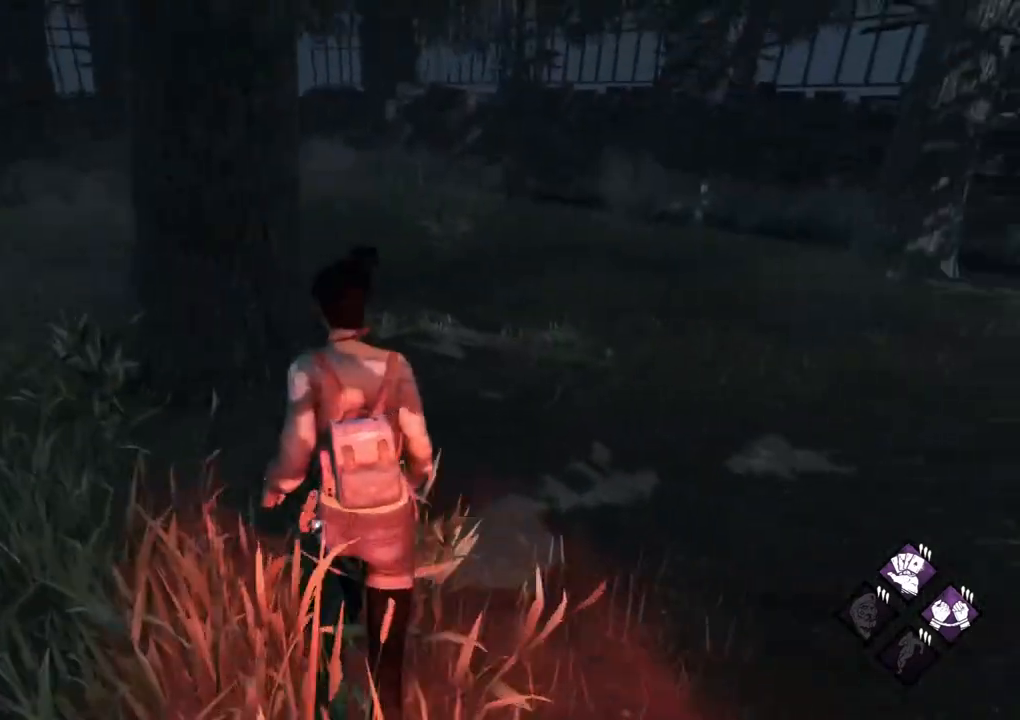
{"keys": ["shift", "w"], "mouse": [], "mouse_move": "still", "events": []}
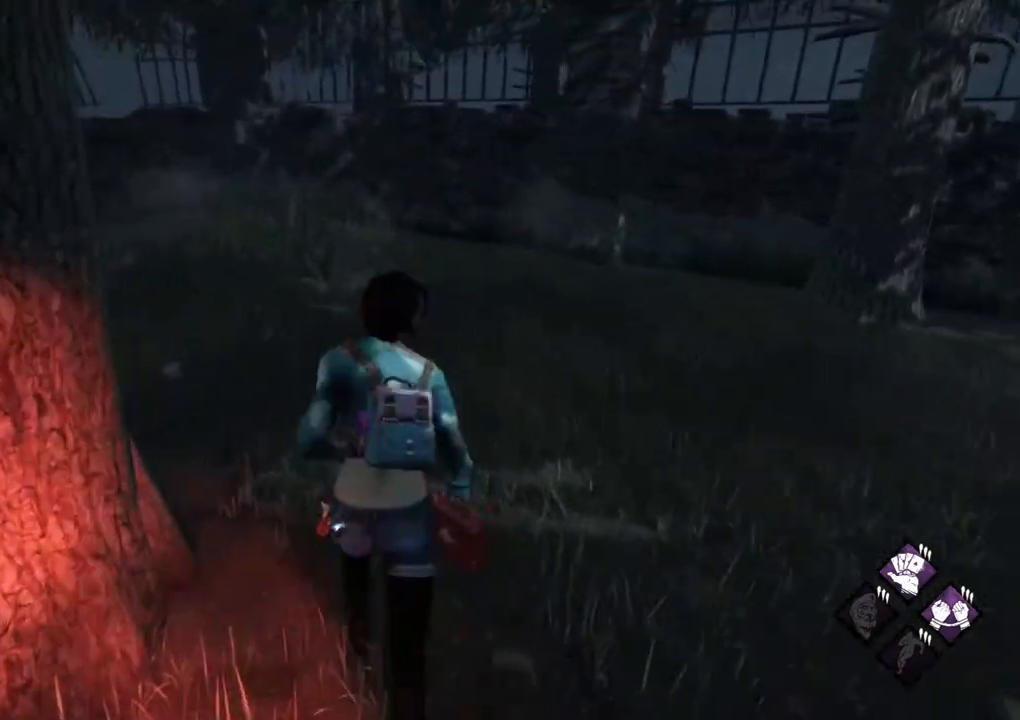
{"keys": ["shift", "w"], "mouse": [], "mouse_move": "left", "events": []}
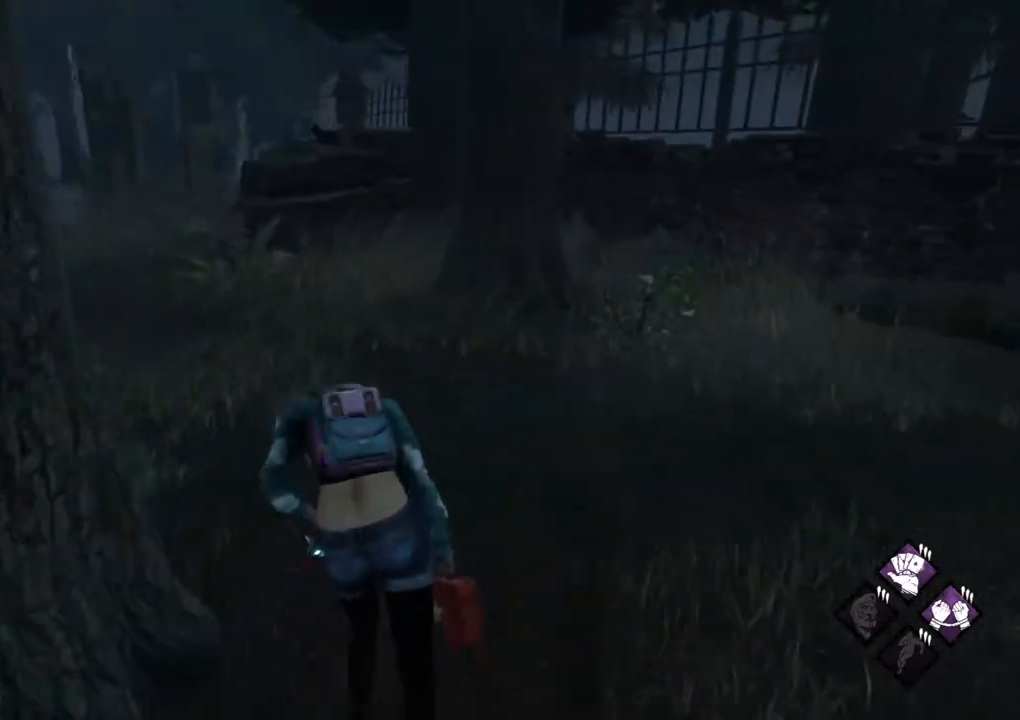
{"keys": ["shift", "w"], "mouse": [], "mouse_move": "still", "events": [[167, "a", "down"], [250, "a", "up"]]}
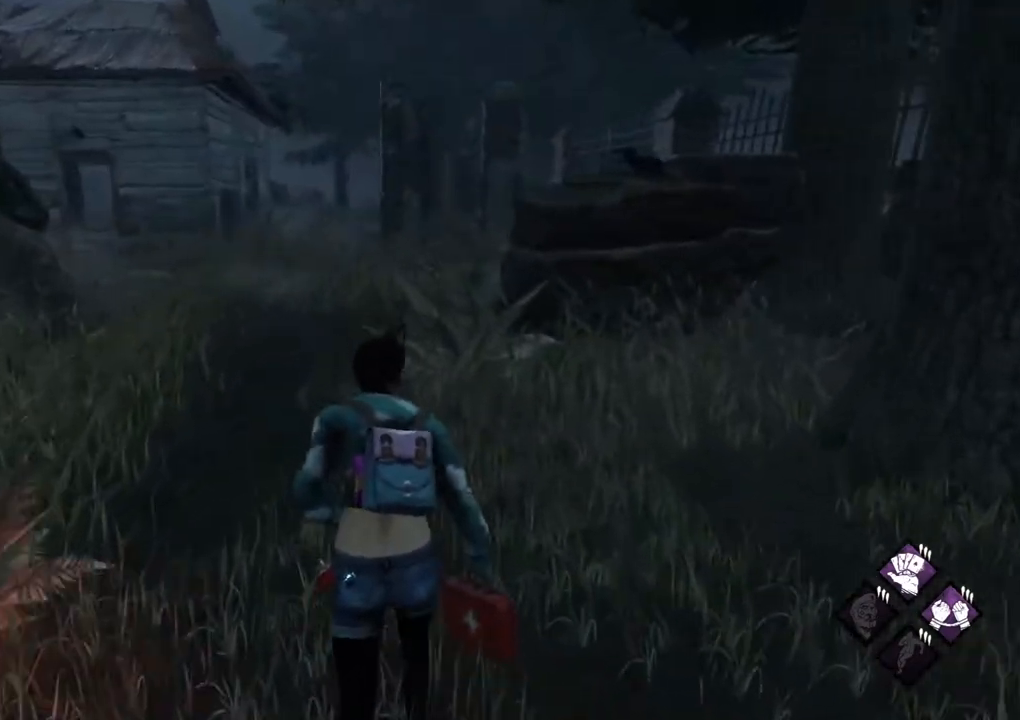
{"keys": ["shift", "w"], "mouse": [], "mouse_move": "right", "events": []}
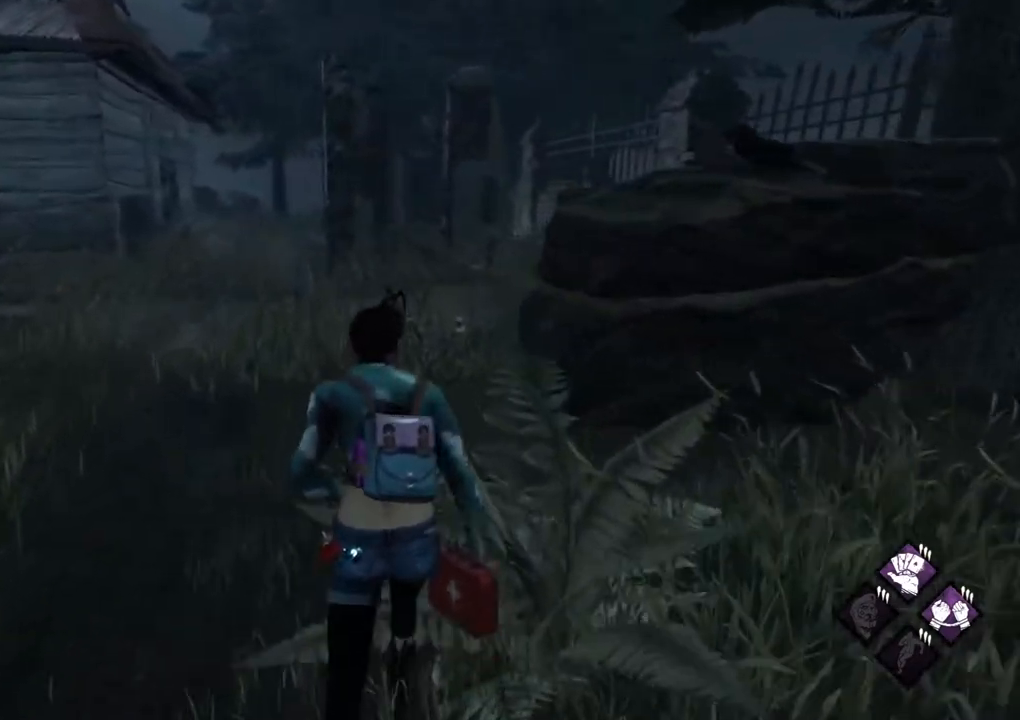
{"keys": ["shift", "w"], "mouse": [], "mouse_move": "still", "events": []}
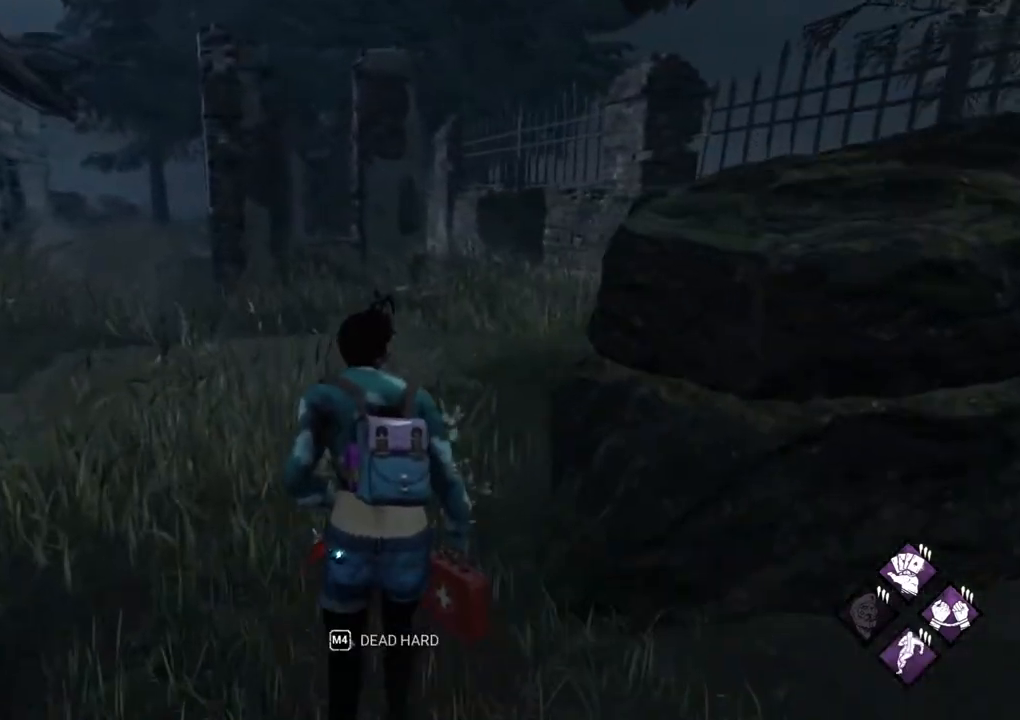
{"keys": ["shift", "w"], "mouse": [], "mouse_move": "left", "events": []}